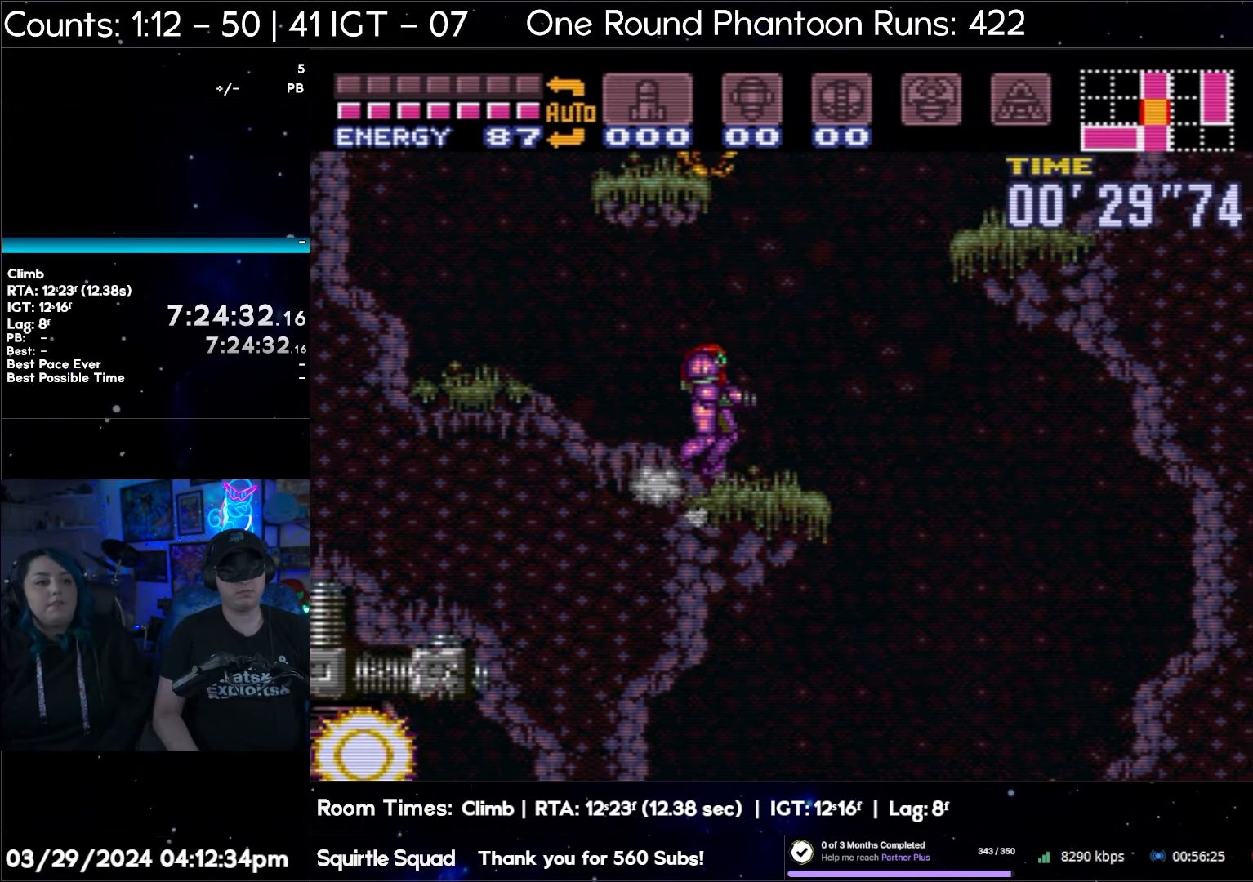
Gameplay with a controller (Nintendo layout); each line is a JSON object with the inputs held at the frame after it. "events" lists button and stick changes between this image and that frame as [ms after this image, input, new state], when the widget could be followed in between. Not read: L3 R3.
{"buttons": ["B", "DPAD_RIGHT"], "events": [[50, "B", "down"], [400, "DPAD_RIGHT", "down"]]}
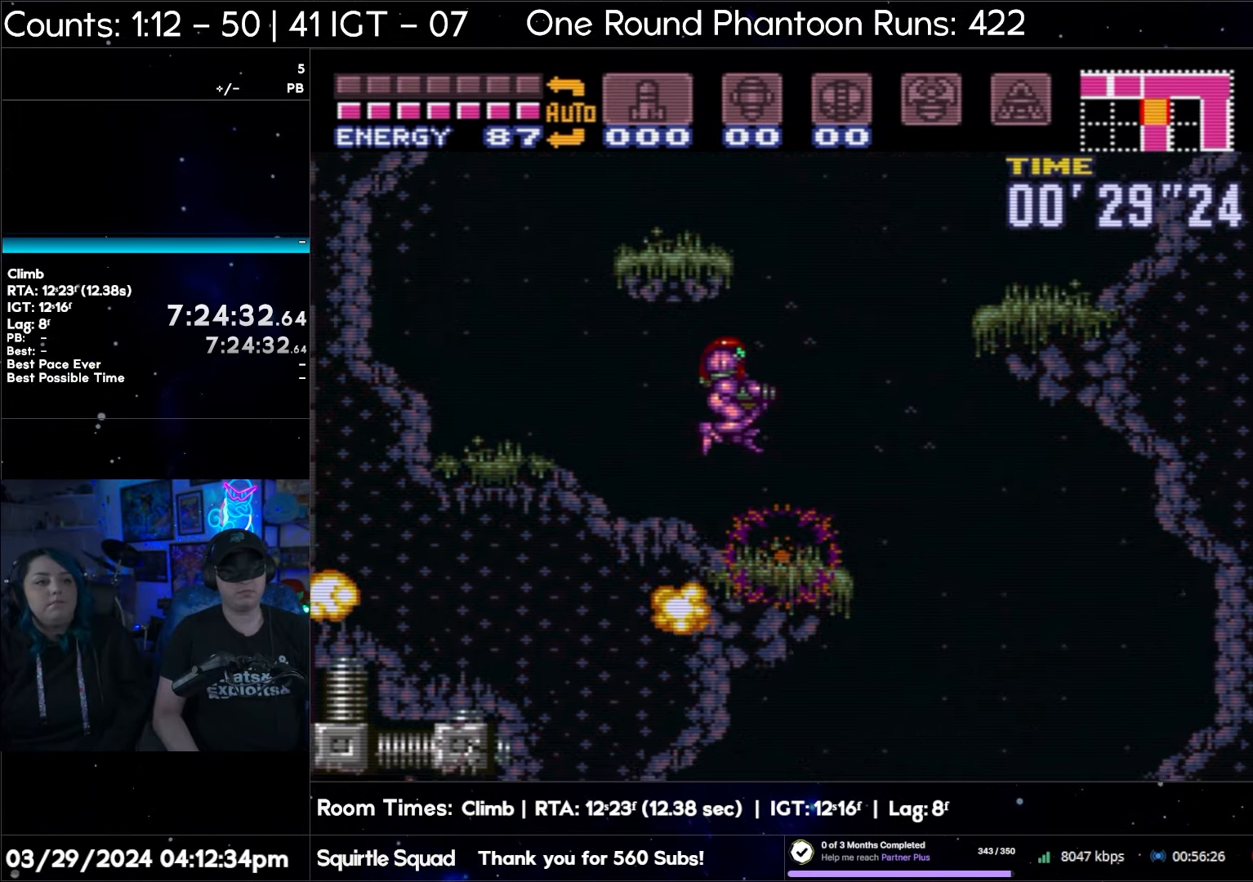
{"buttons": [], "events": [[350, "B", "up"], [350, "DPAD_RIGHT", "up"]]}
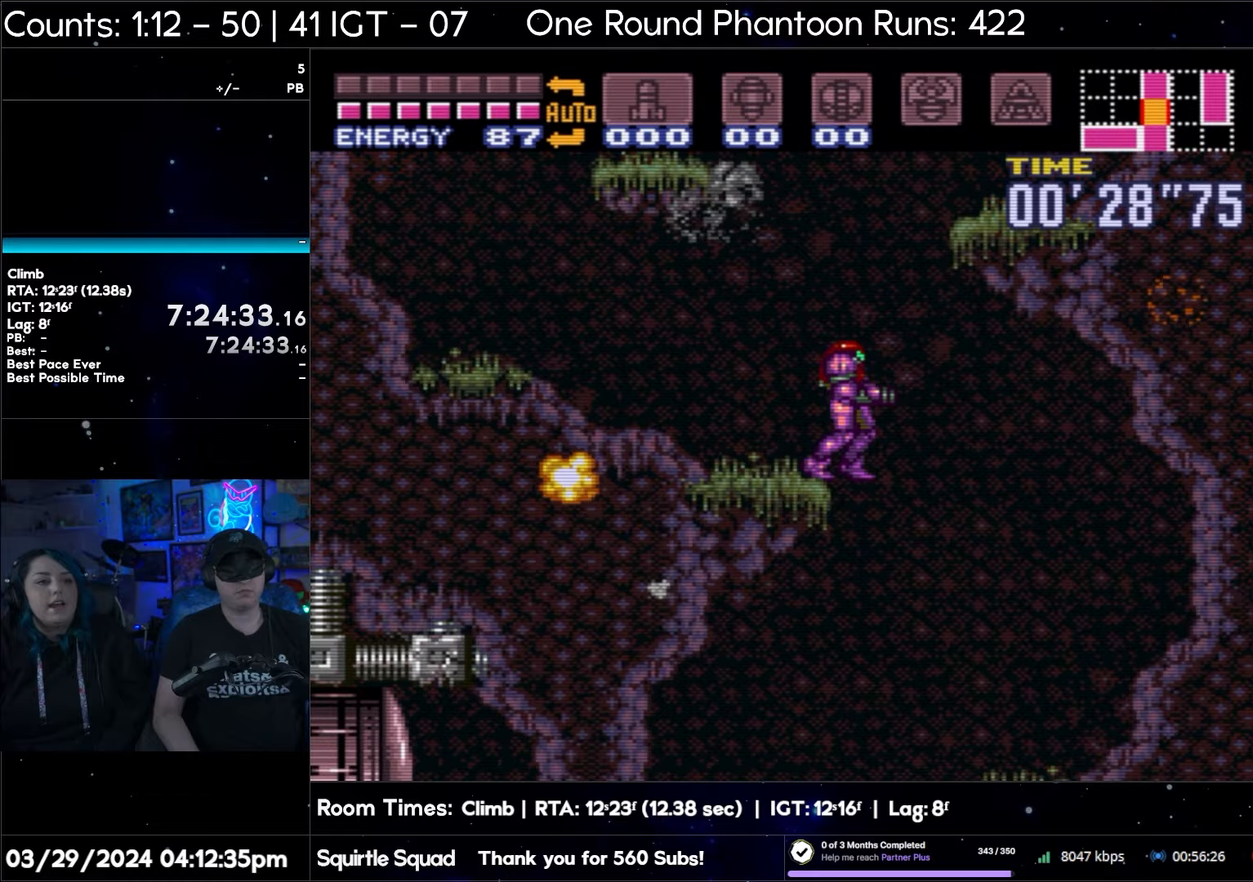
{"buttons": ["B"], "events": [[467, "B", "down"]]}
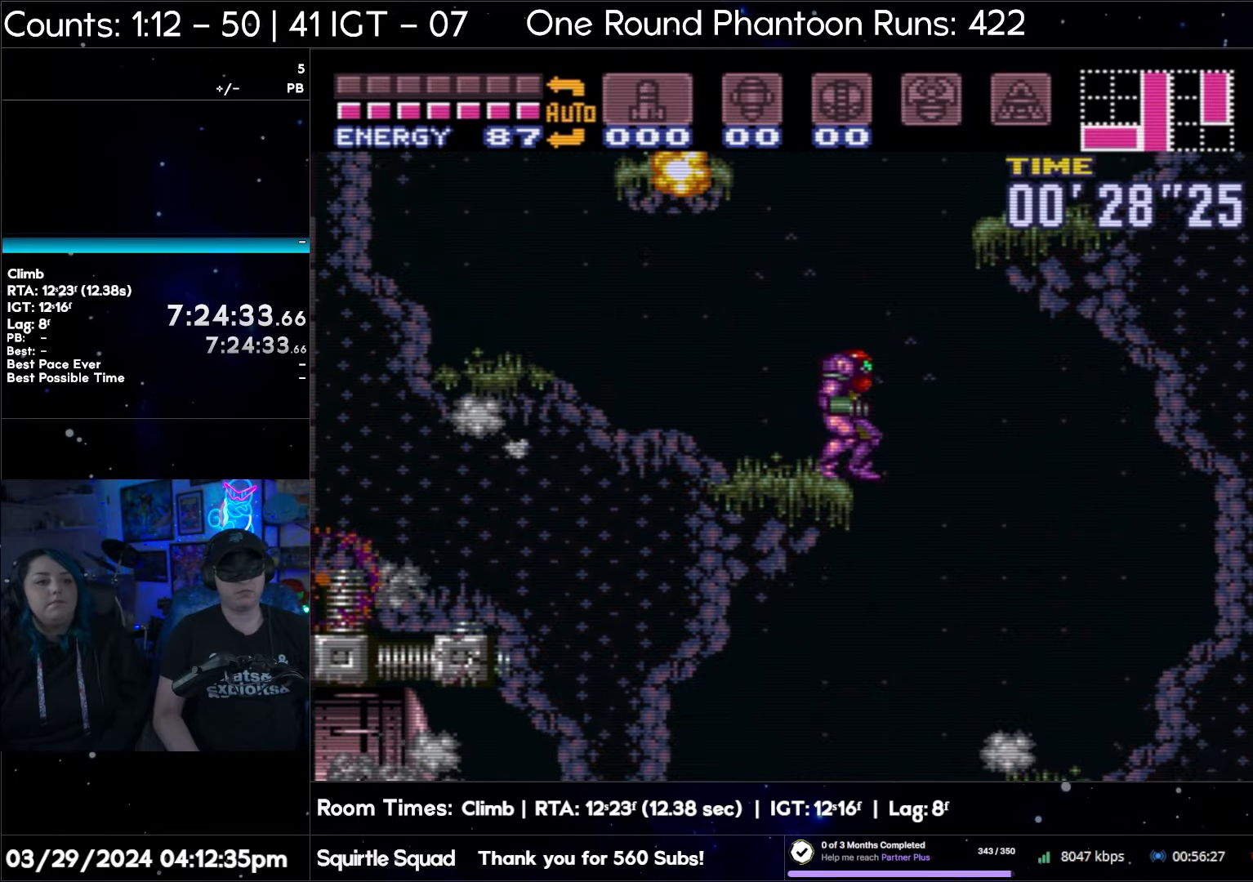
{"buttons": ["B", "DPAD_RIGHT"], "events": [[200, "DPAD_RIGHT", "down"]]}
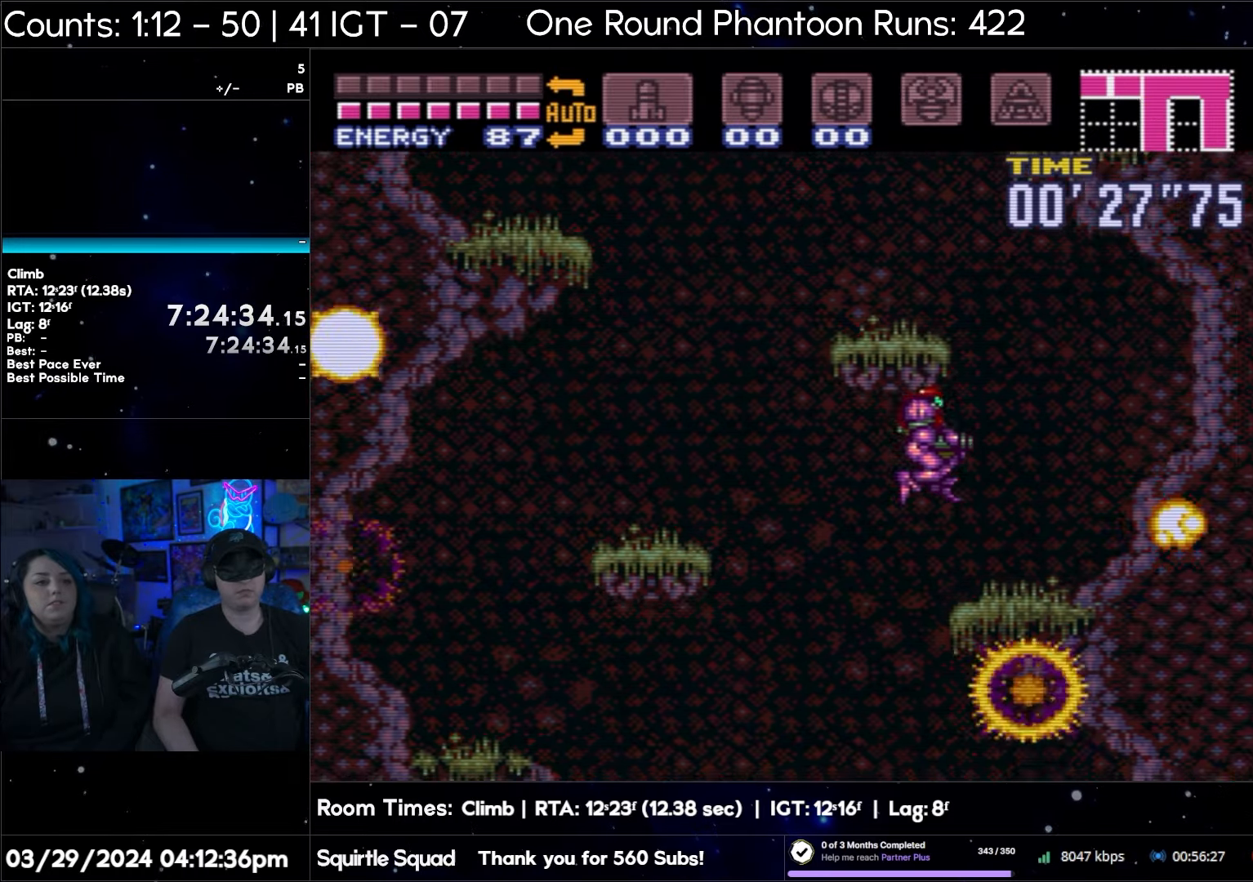
{"buttons": [], "events": [[17, "DPAD_RIGHT", "up"], [50, "B", "up"]]}
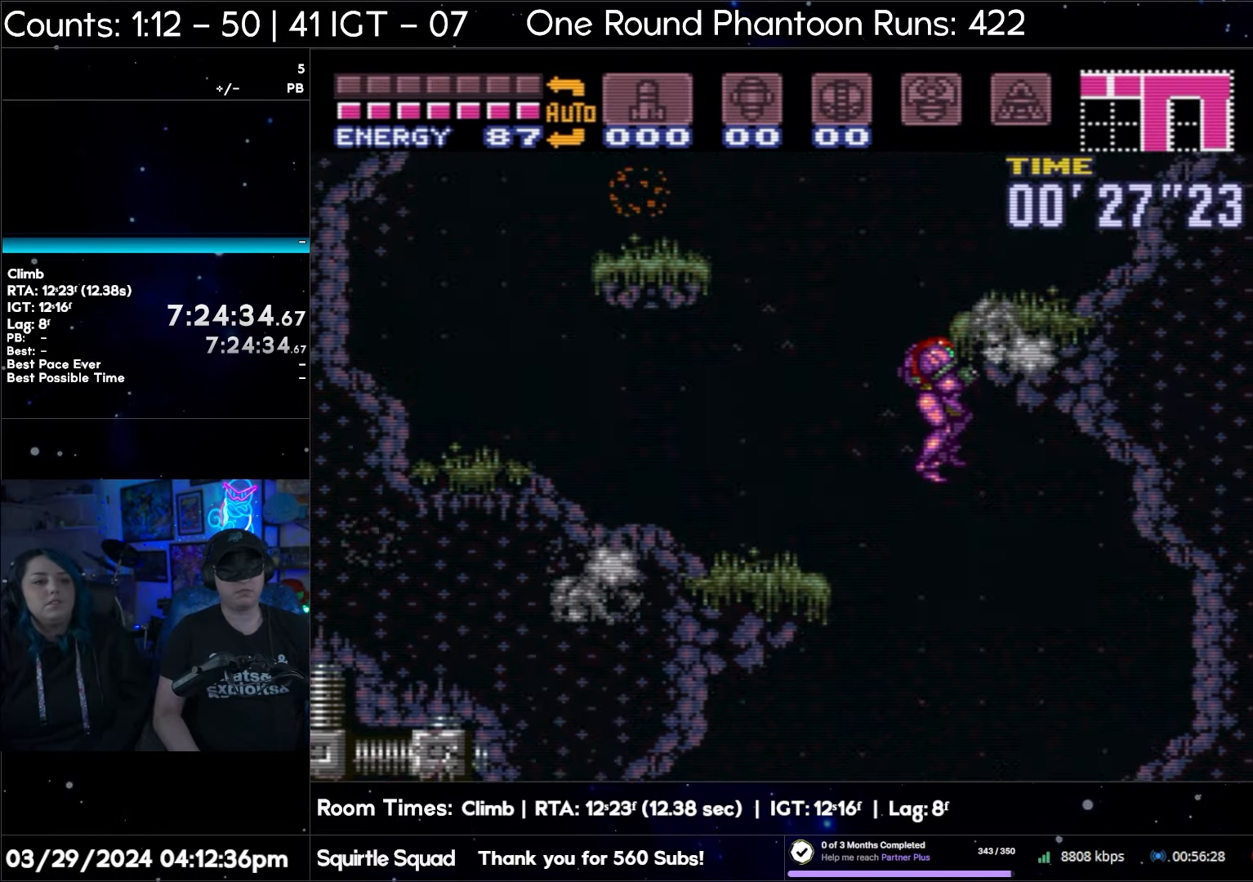
{"buttons": [], "events": []}
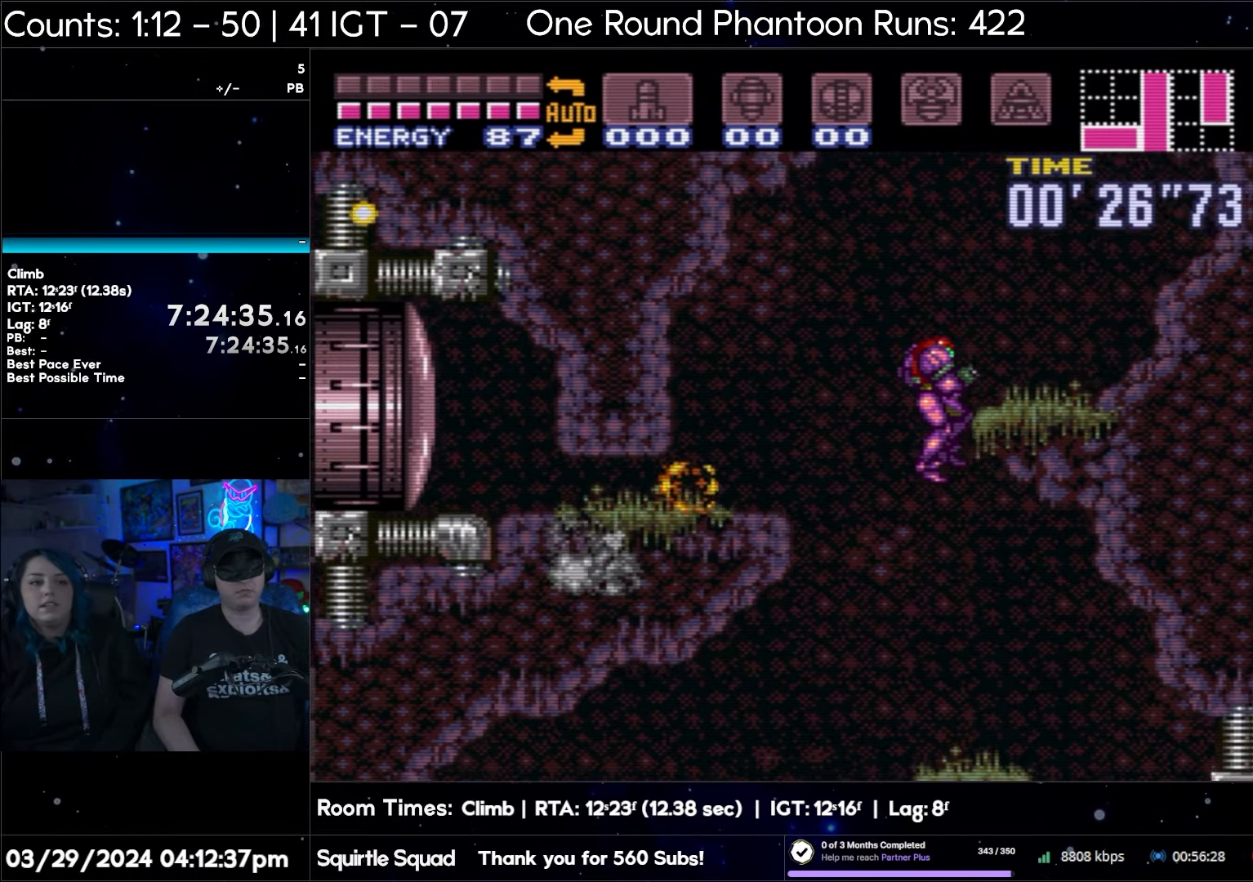
{"buttons": [], "events": []}
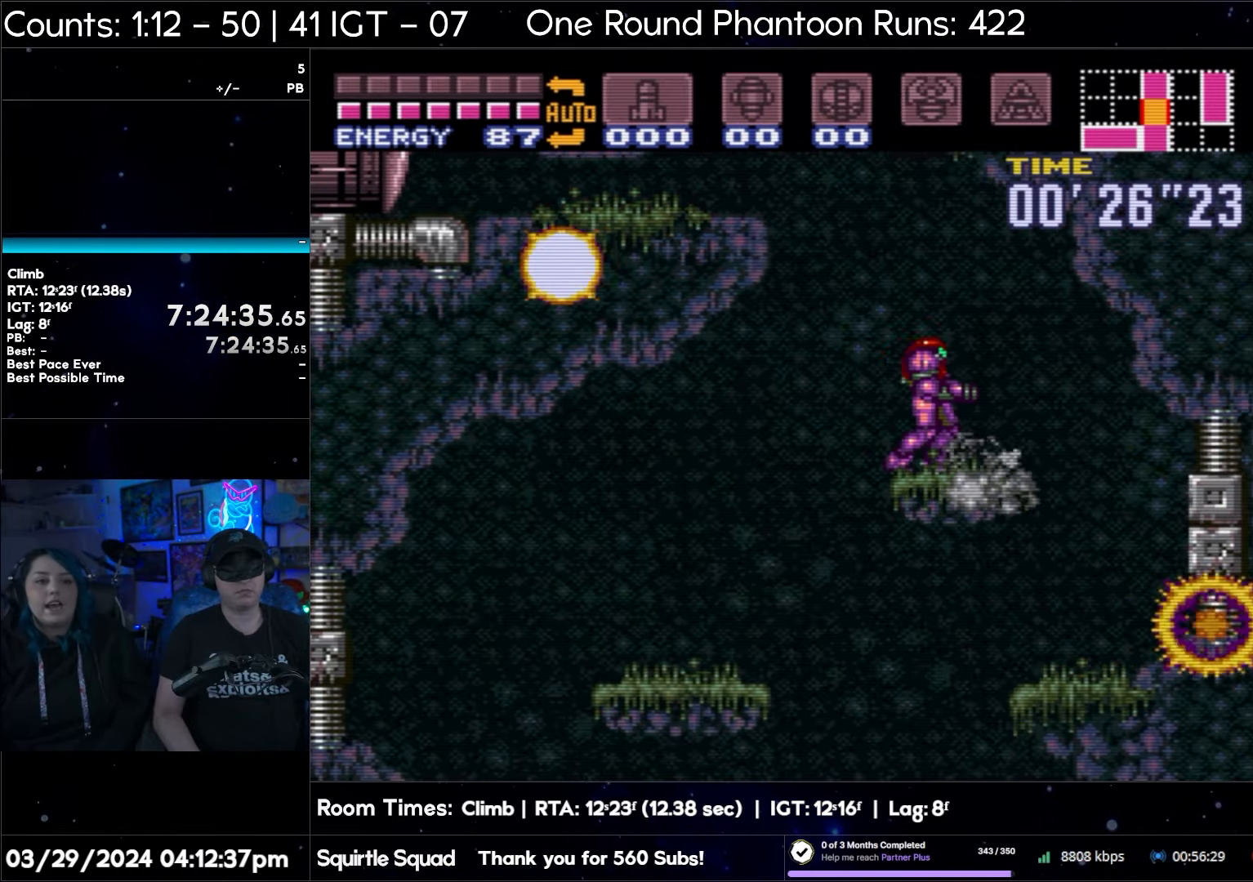
{"buttons": [], "events": []}
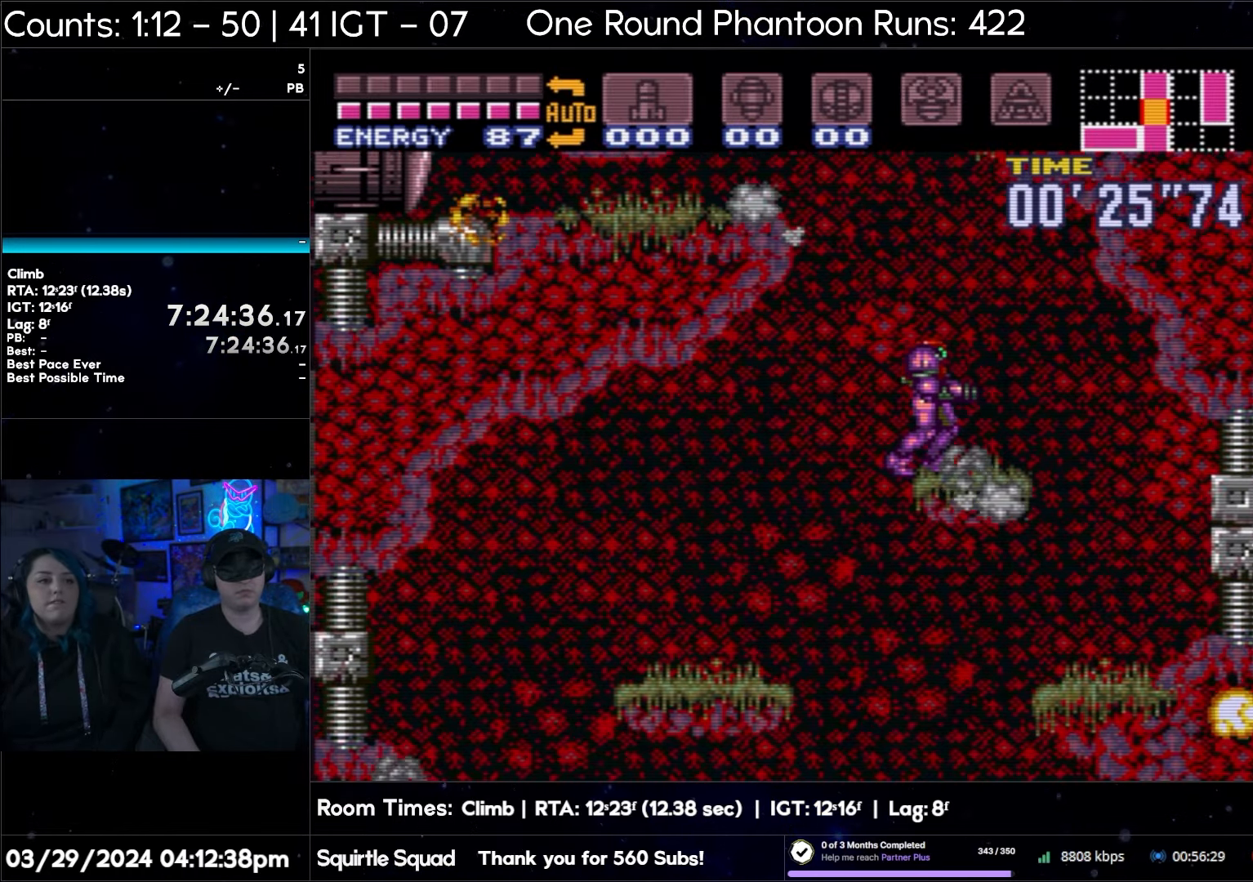
{"buttons": [], "events": []}
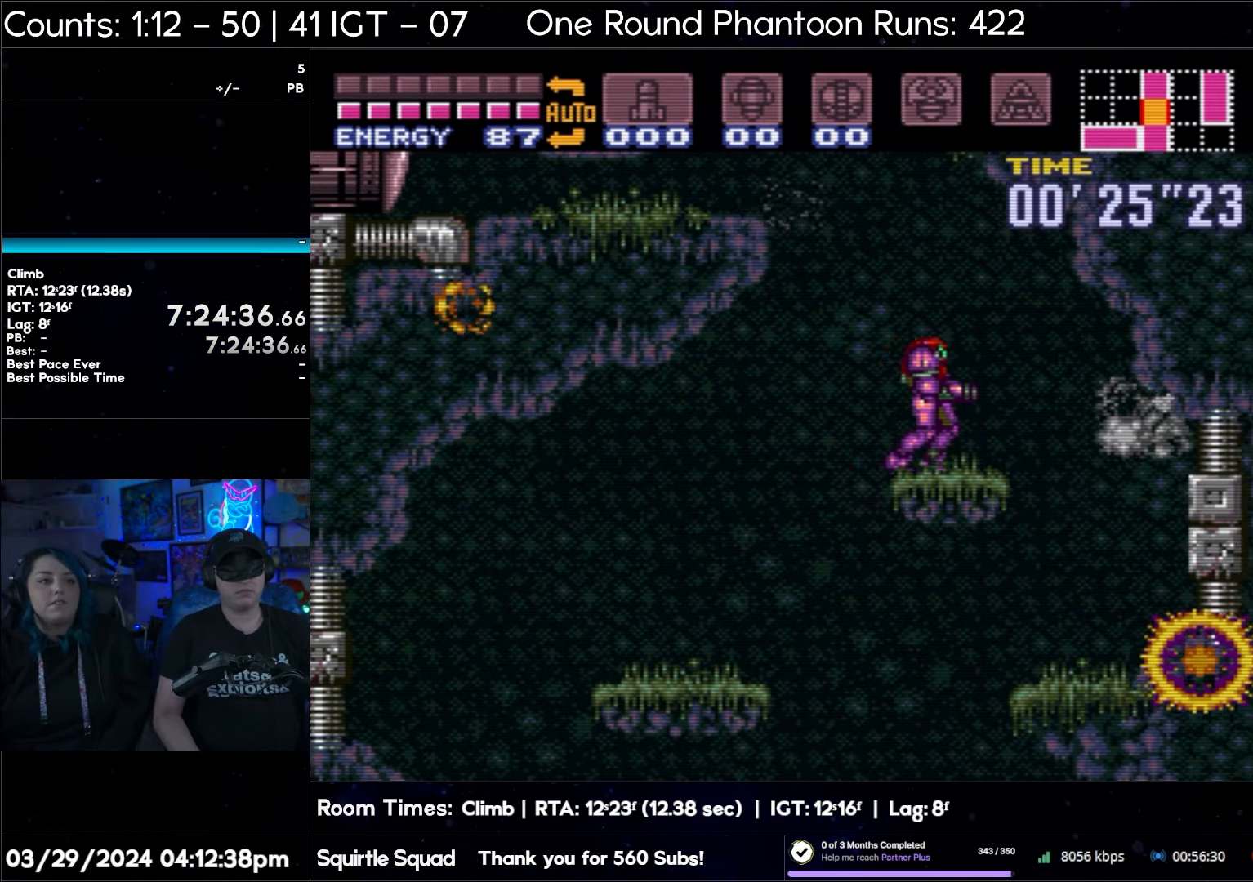
{"buttons": [], "events": []}
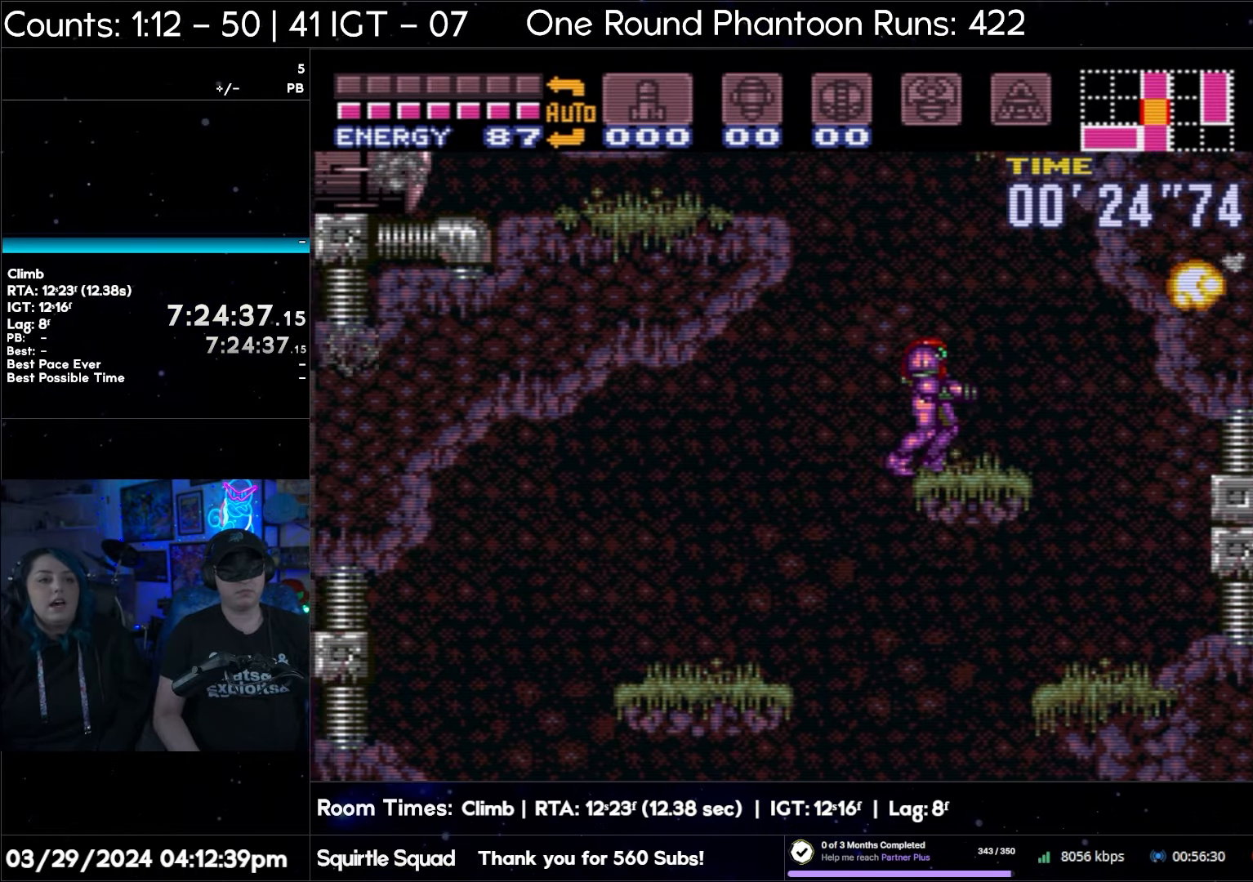
{"buttons": ["DPAD_LEFT"], "events": [[483, "DPAD_LEFT", "down"]]}
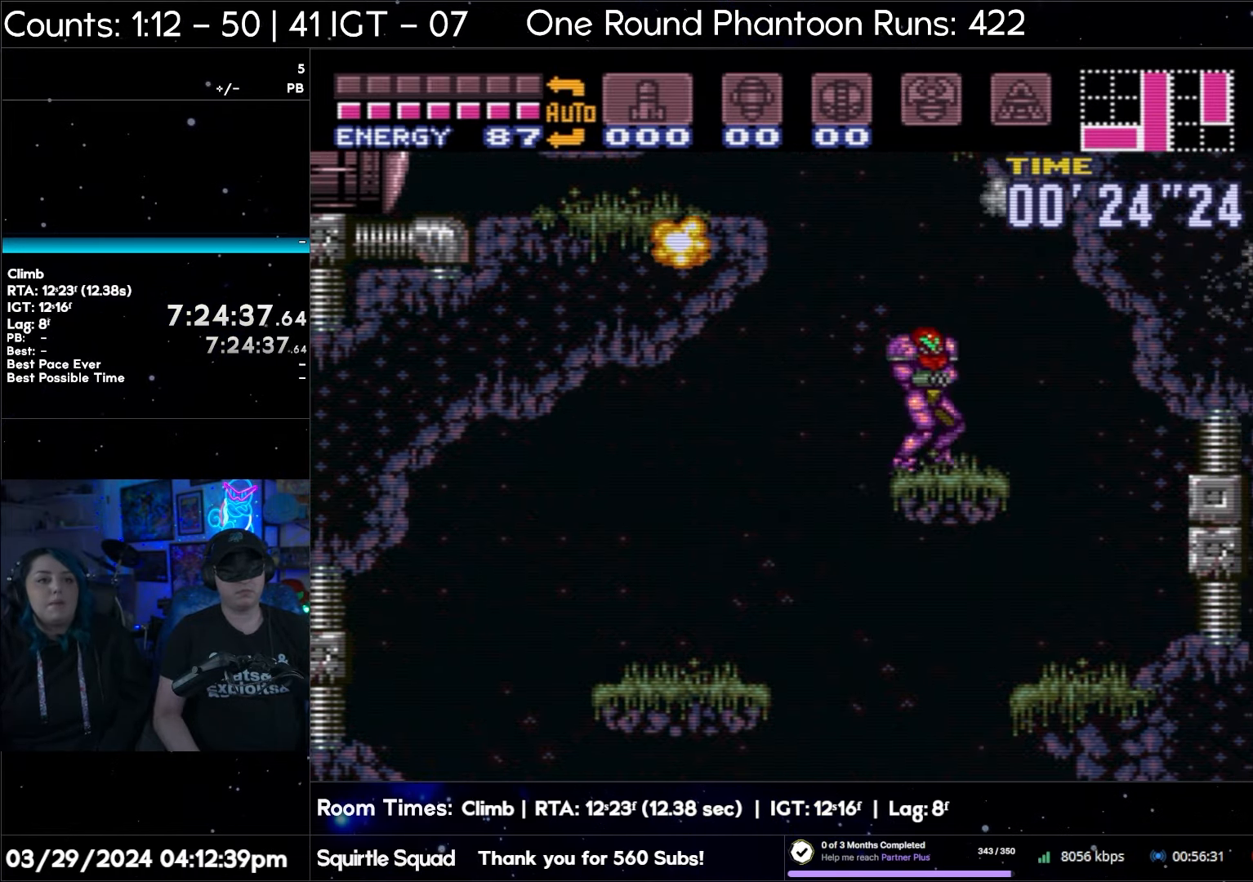
{"buttons": ["B", "DPAD_LEFT"], "events": [[17, "B", "down"]]}
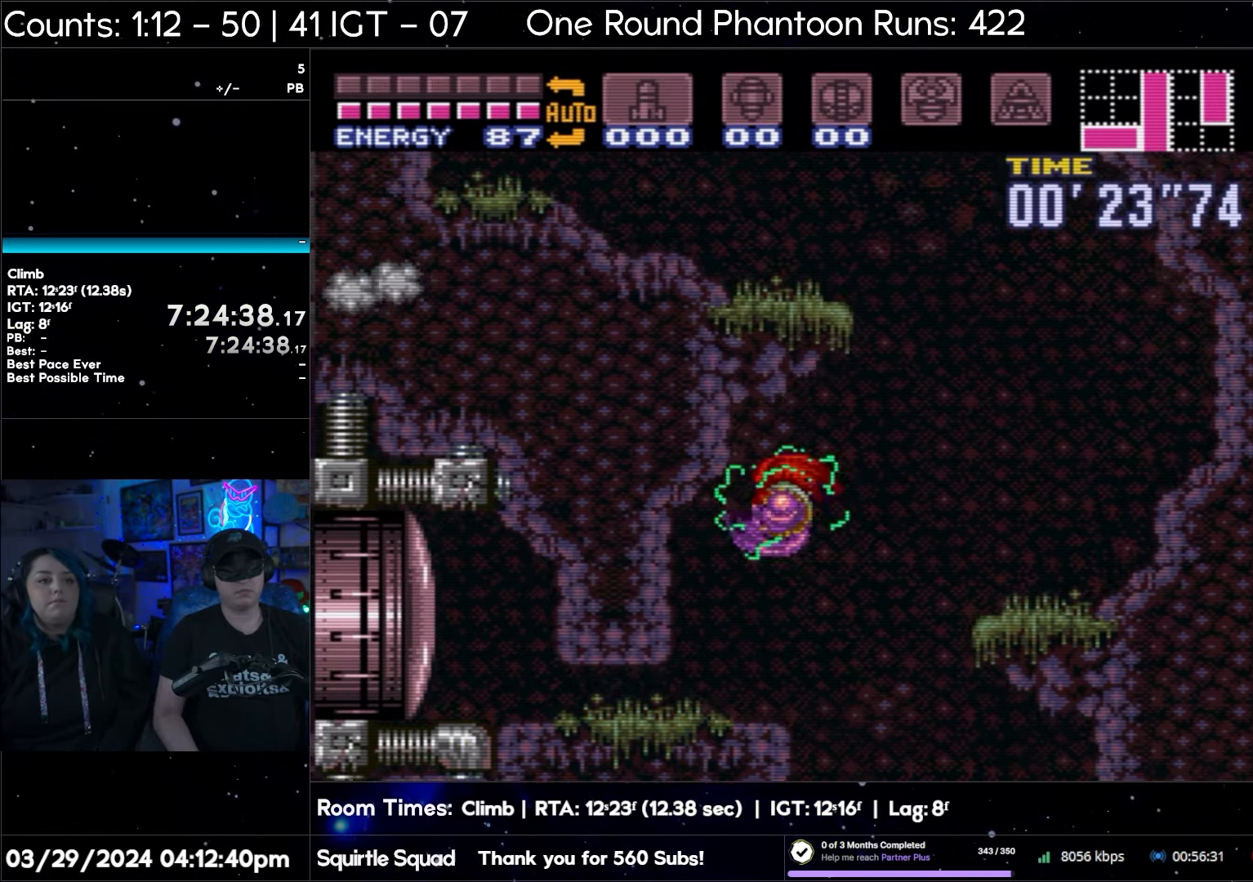
{"buttons": ["B", "DPAD_LEFT"], "events": [[183, "B", "up"], [267, "B", "down"]]}
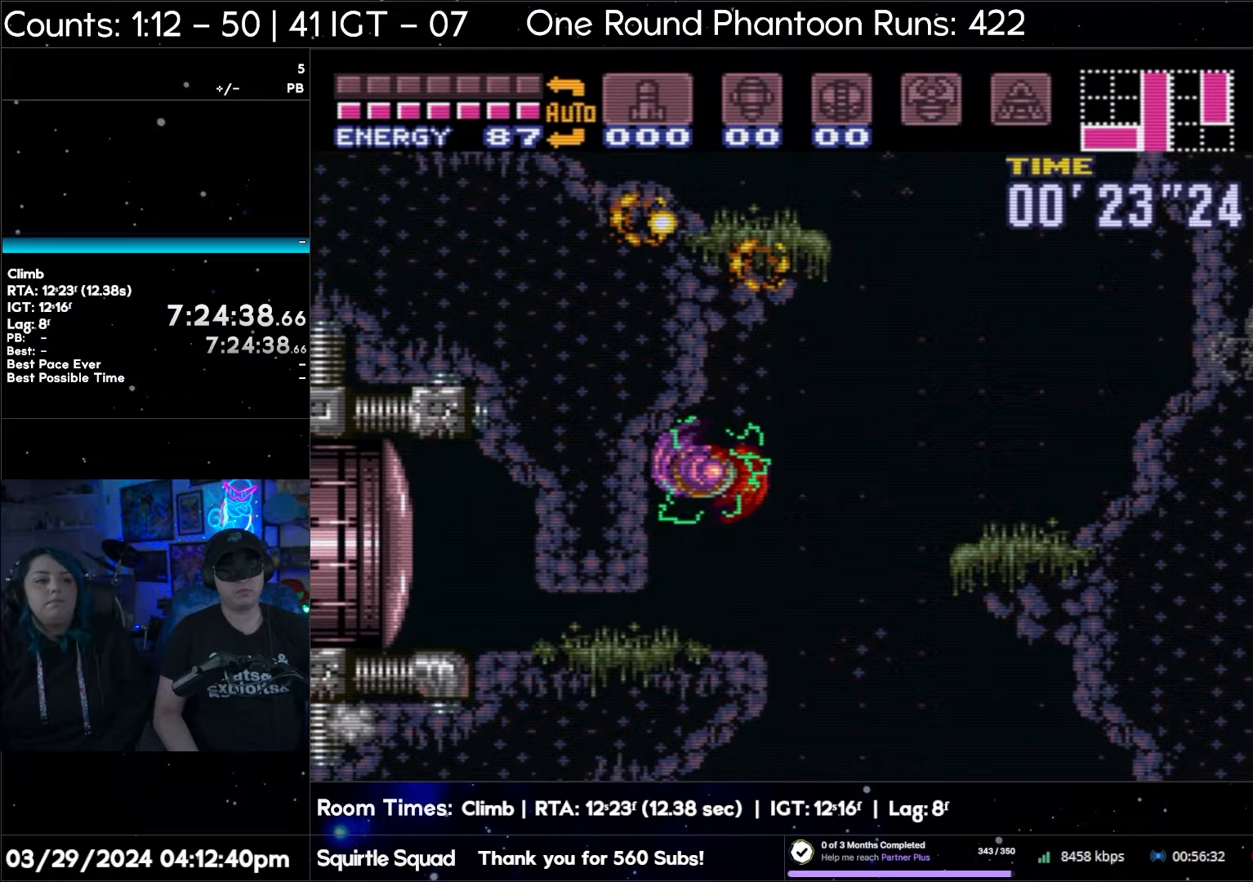
{"buttons": ["B", "DPAD_LEFT"], "events": [[17, "B", "up"], [117, "B", "down"], [400, "B", "up"], [500, "B", "down"]]}
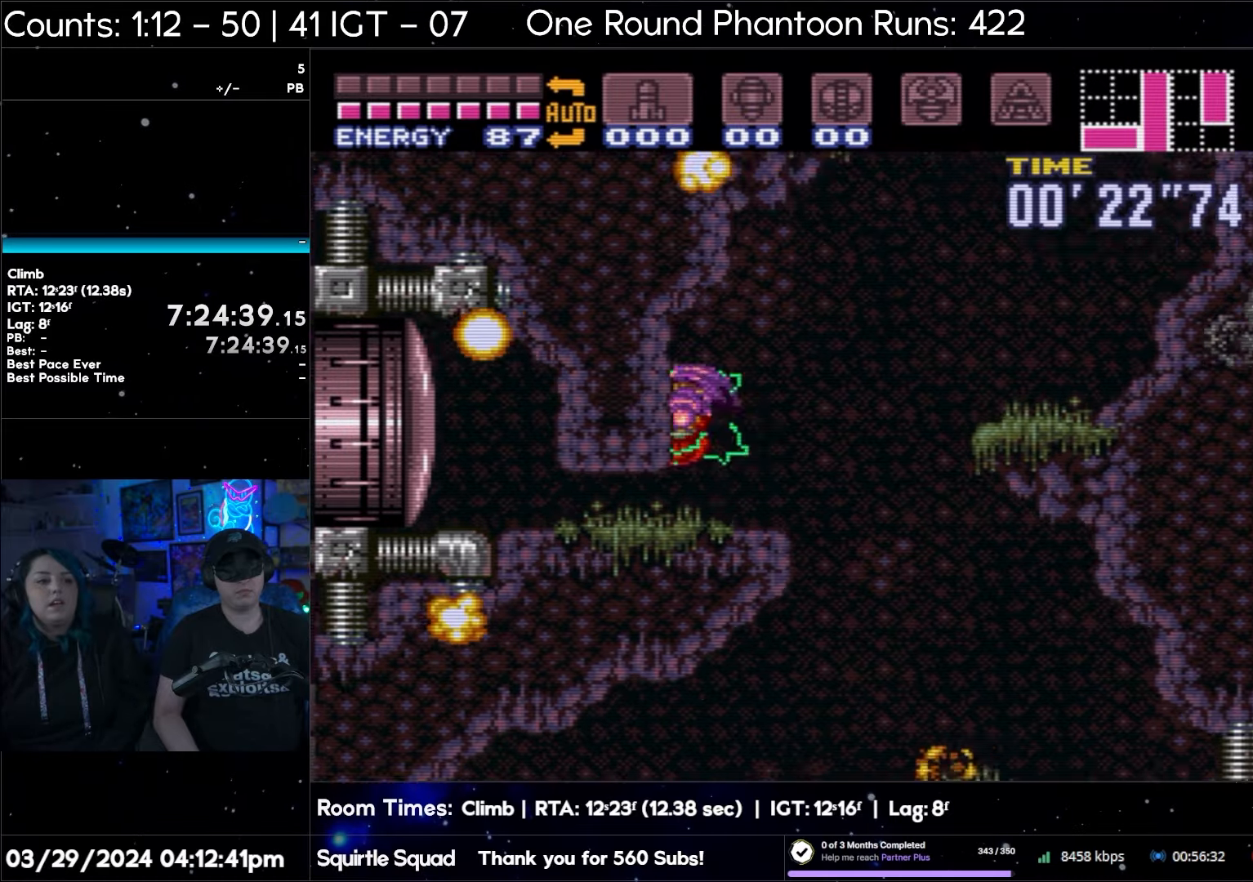
{"buttons": ["B", "DPAD_LEFT"], "events": [[267, "B", "up"], [367, "B", "down"]]}
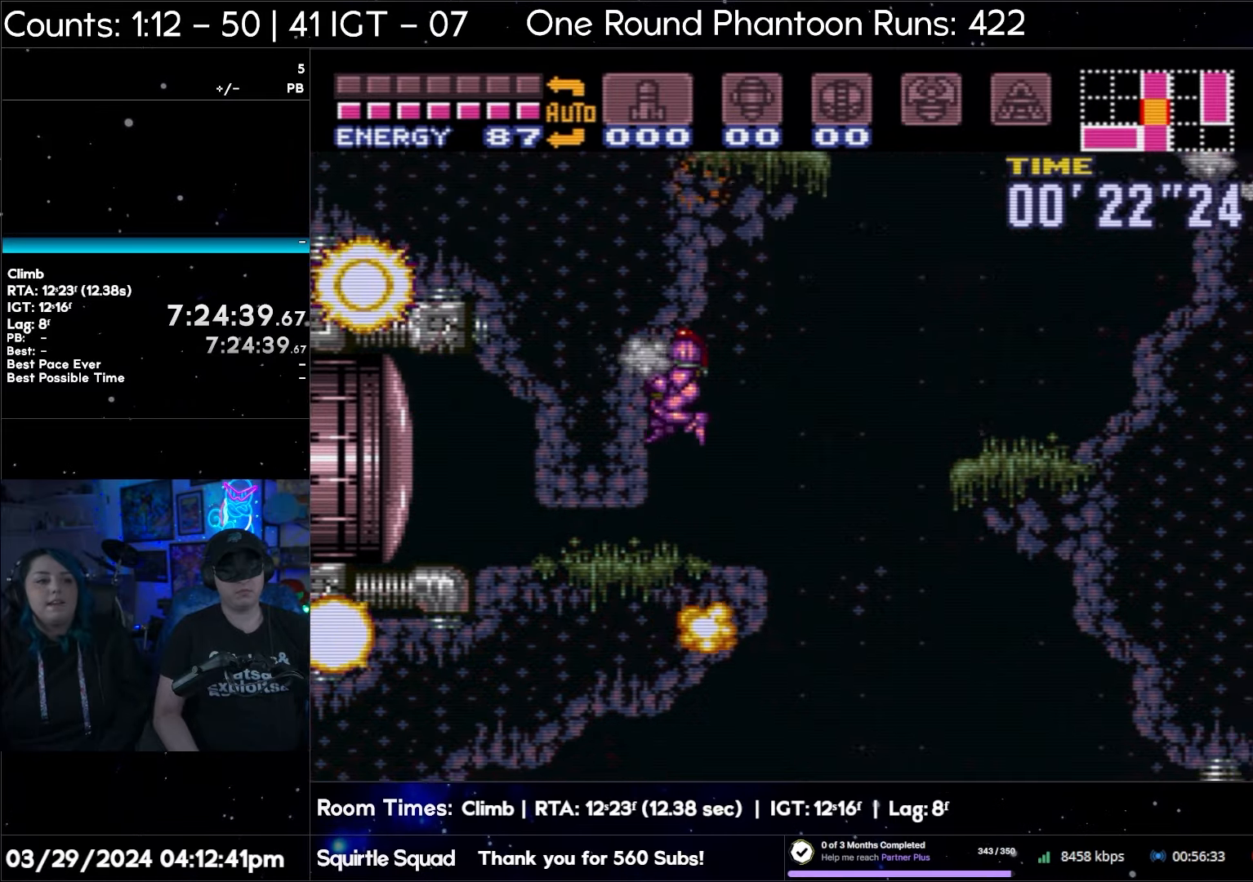
{"buttons": ["B", "DPAD_RIGHT"], "events": [[167, "B", "up"], [233, "B", "down"], [300, "DPAD_LEFT", "up"], [367, "DPAD_RIGHT", "down"]]}
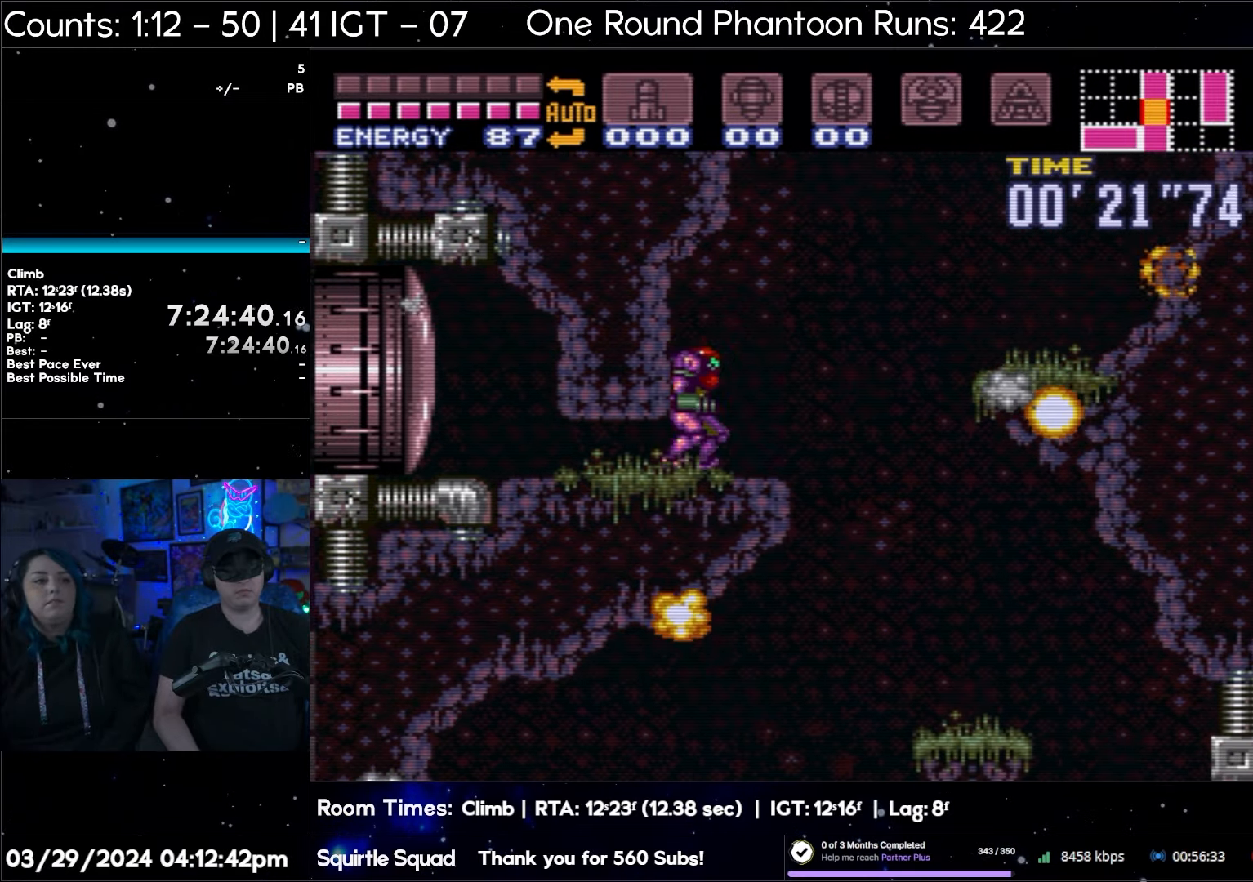
{"buttons": [], "events": [[300, "B", "up"], [317, "DPAD_RIGHT", "up"]]}
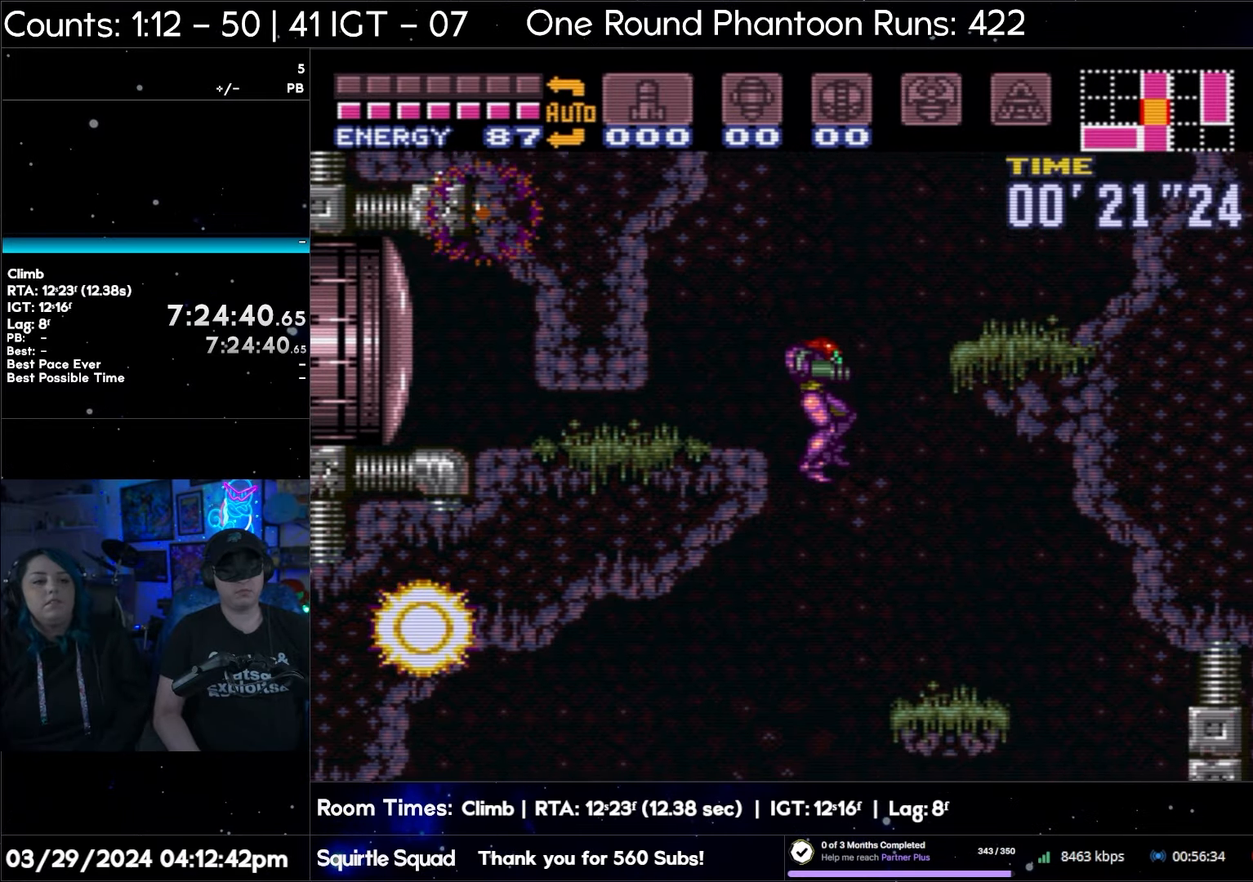
{"buttons": [], "events": []}
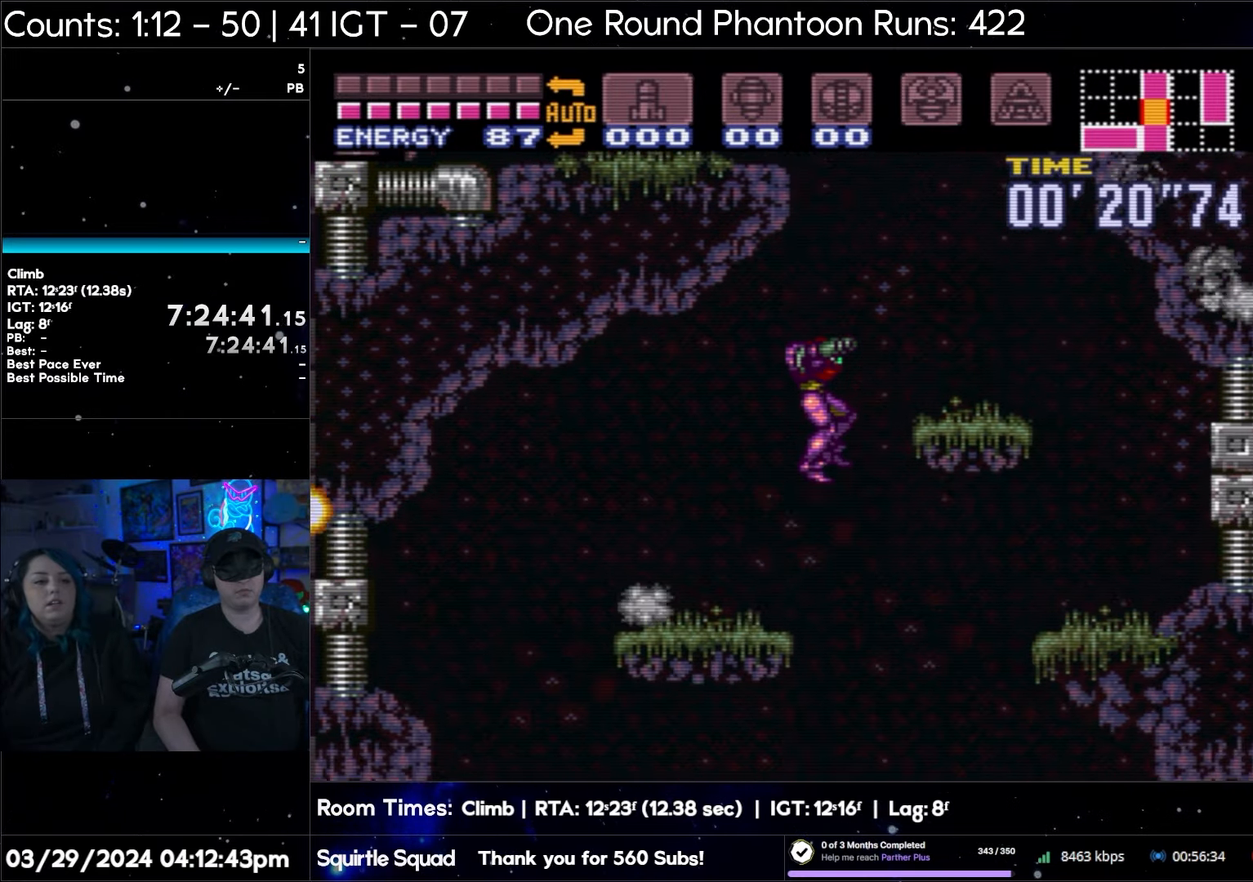
{"buttons": [], "events": []}
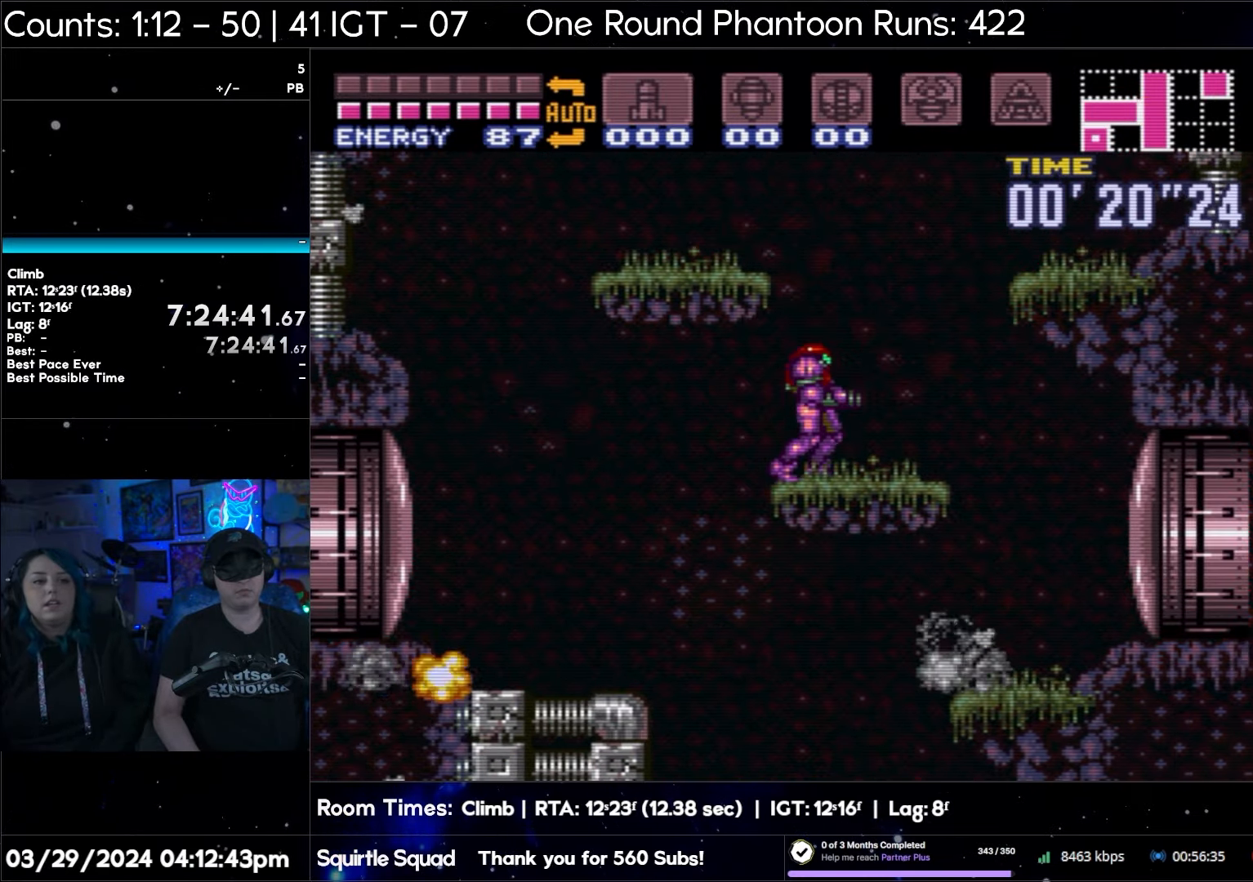
{"buttons": ["B", "DPAD_RIGHT"], "events": [[167, "B", "down"], [450, "DPAD_RIGHT", "down"]]}
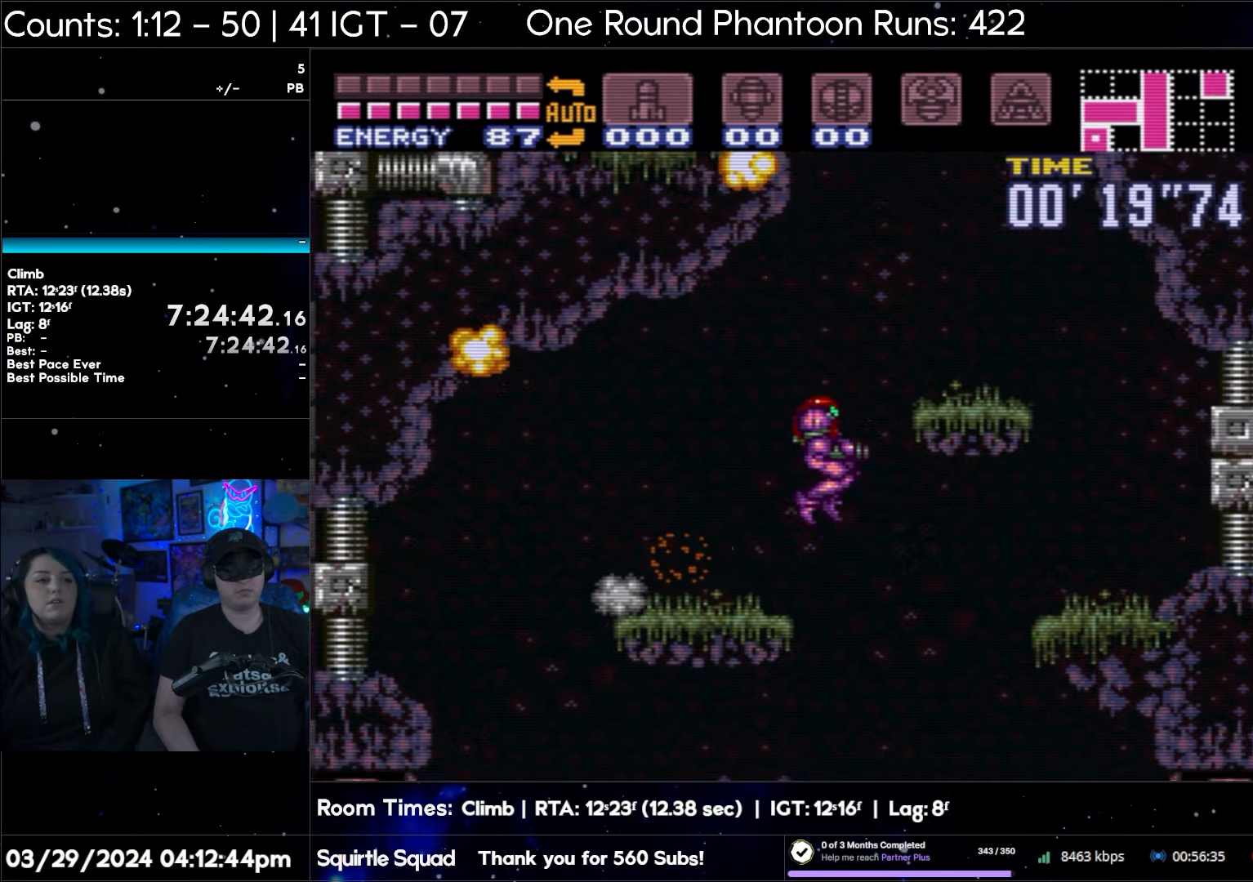
{"buttons": [], "events": [[233, "DPAD_RIGHT", "up"], [300, "B", "up"]]}
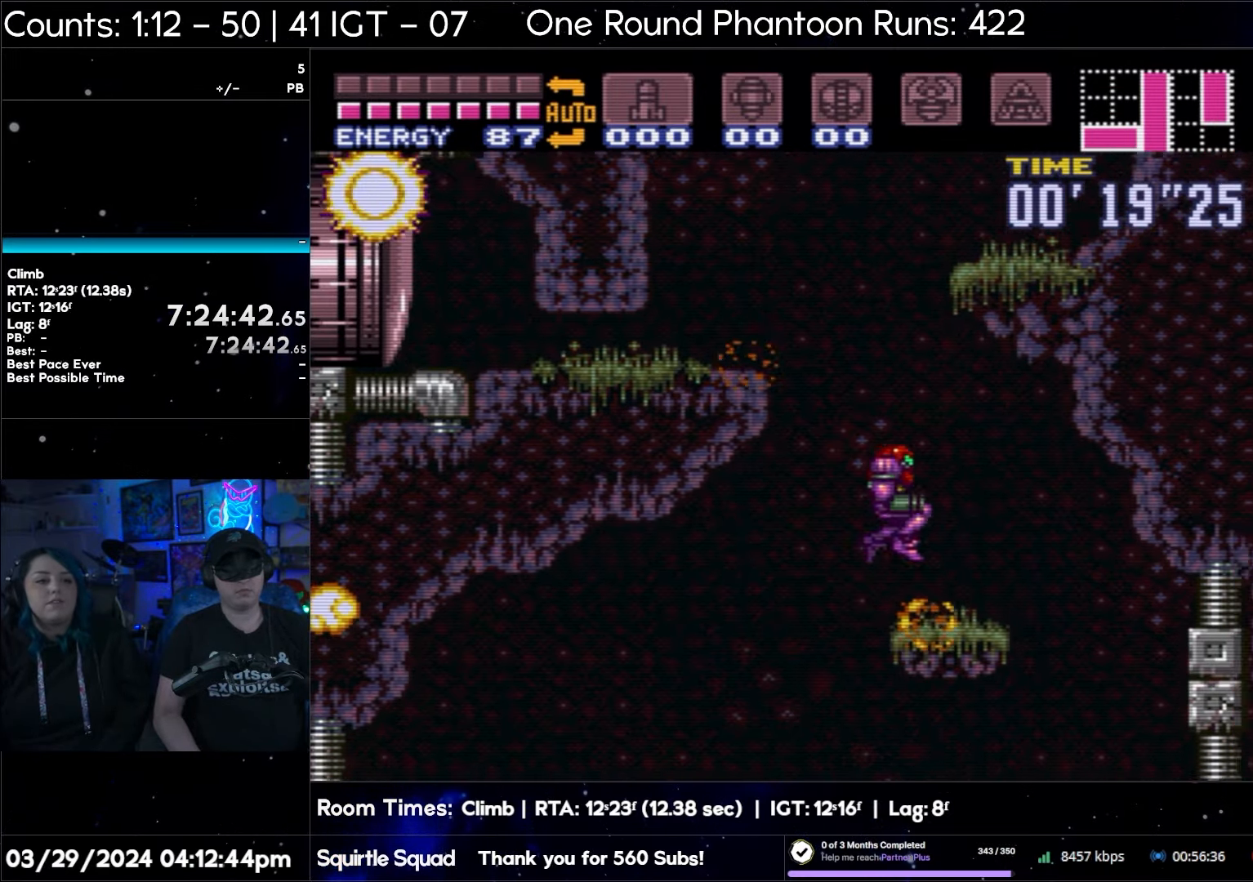
{"buttons": [], "events": []}
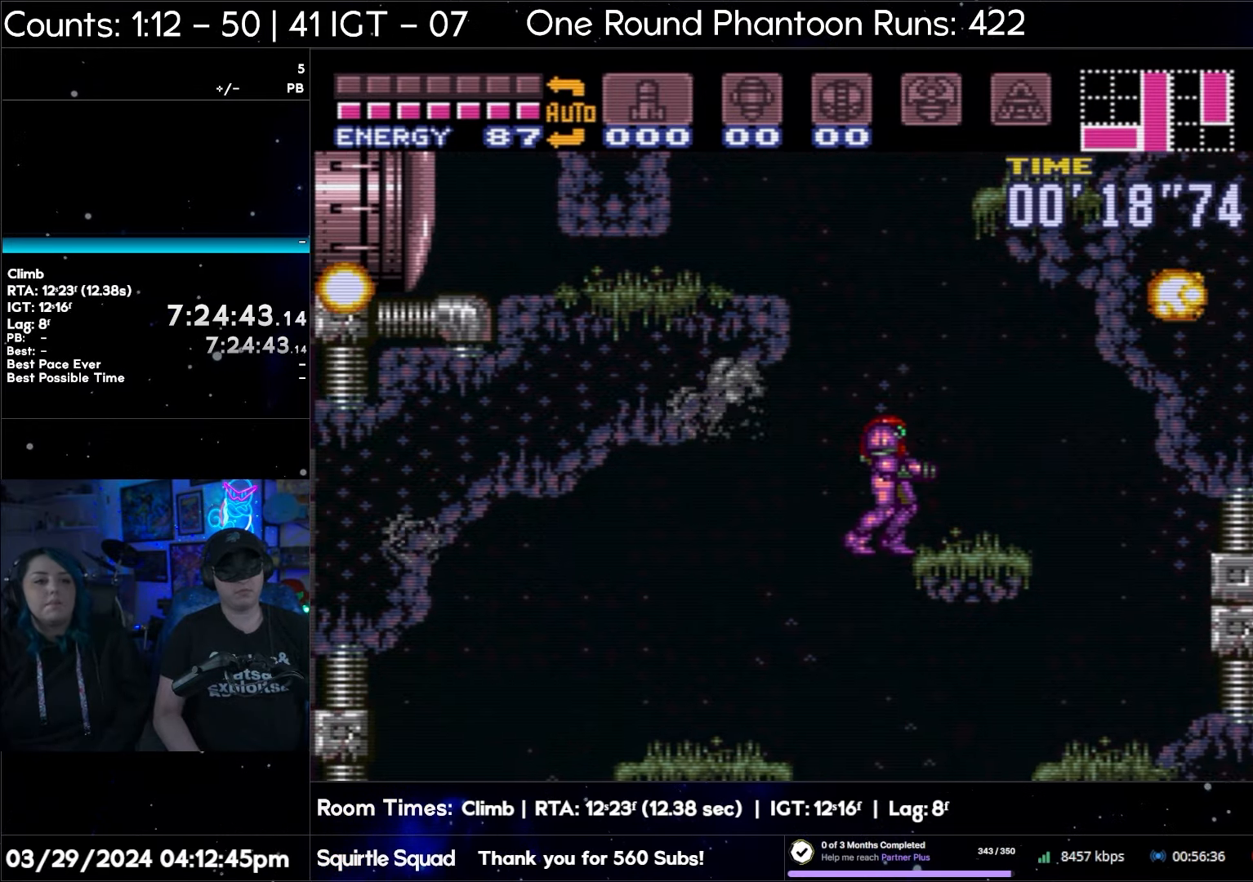
{"buttons": [], "events": []}
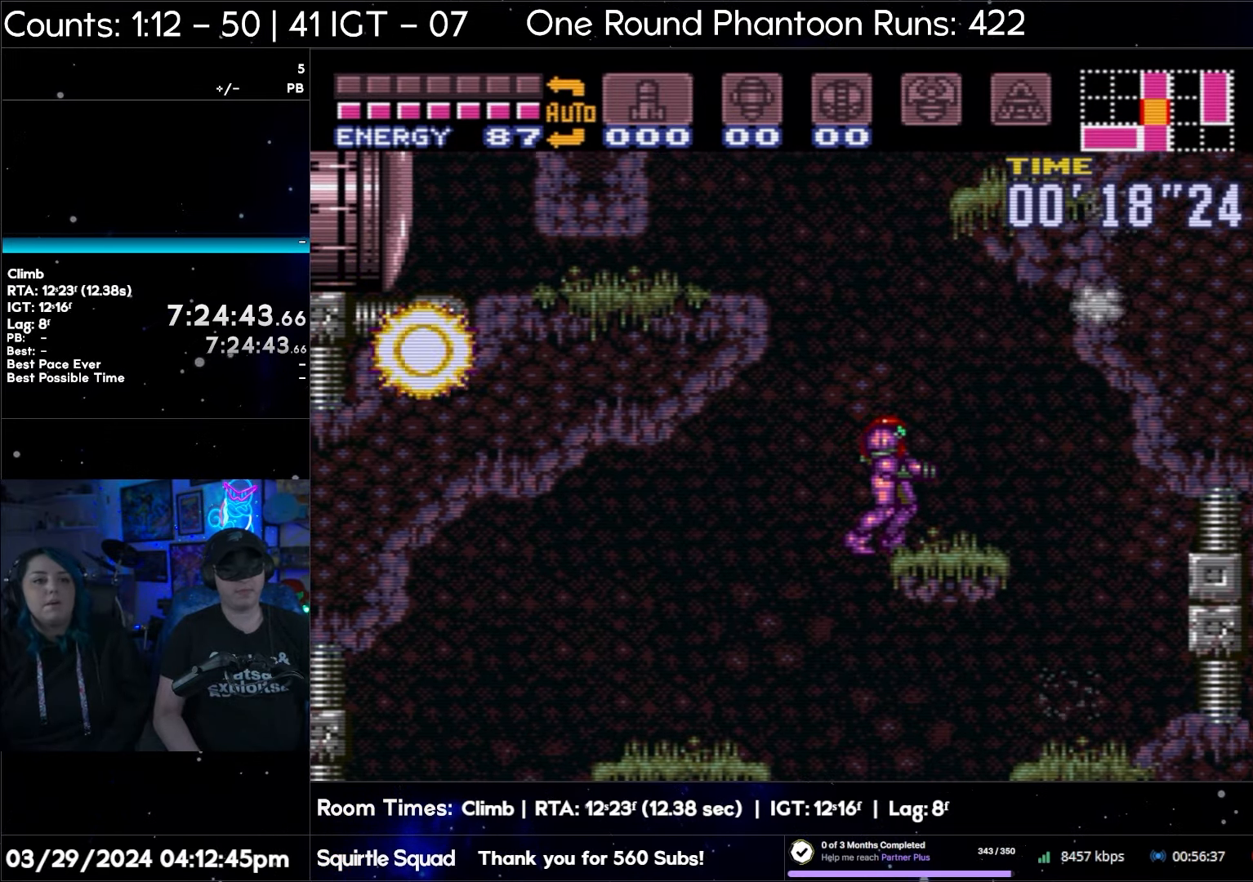
{"buttons": [], "events": []}